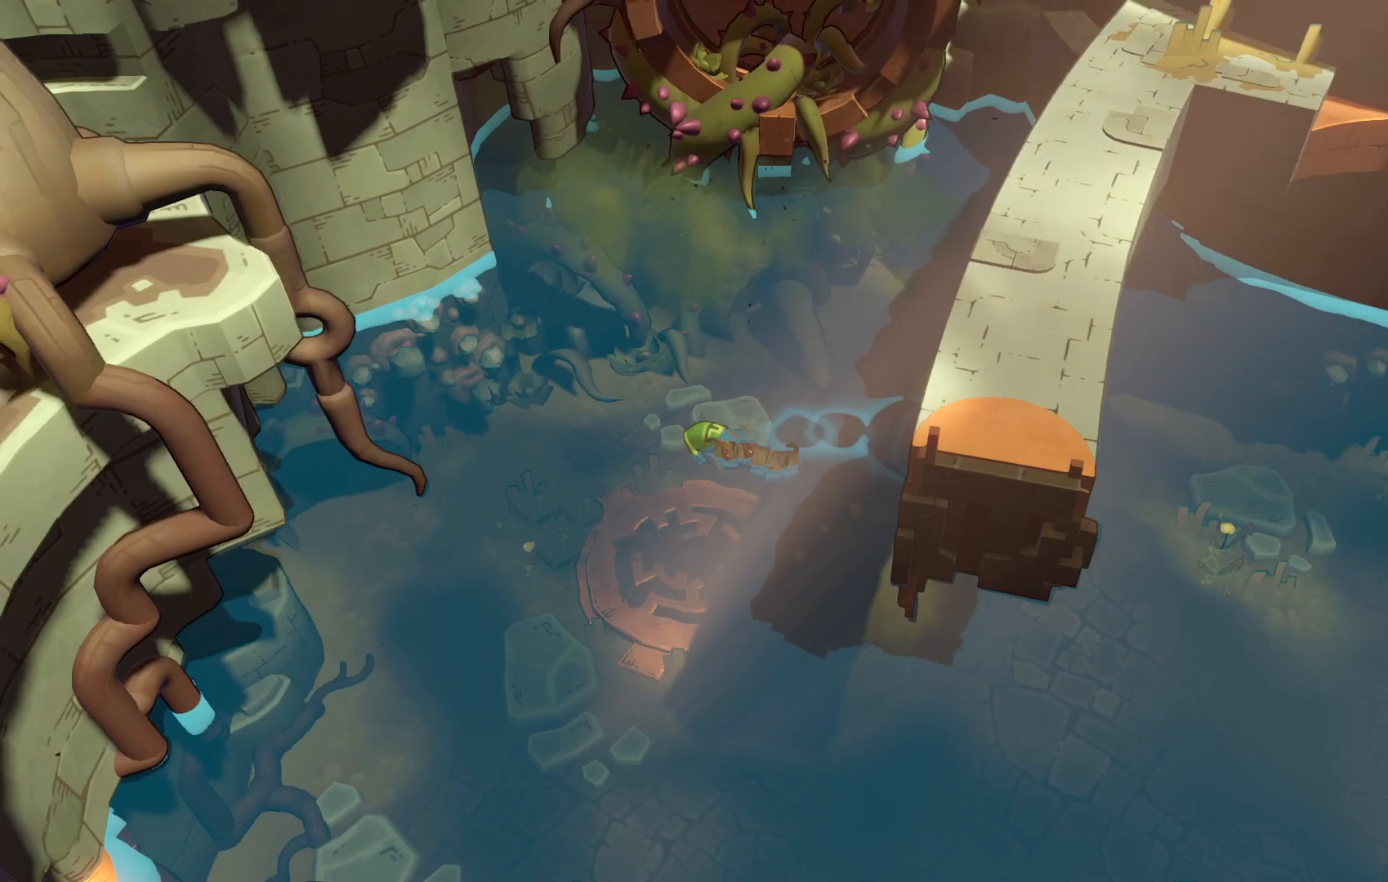
Gameplay with a controller (Xbox layout); each line is a JSON object with the inputs held at the frame after it (dt_ms = milliseconds from this image to that frame). "events" lists button and stick changes between this image and that frame as [ms after this image, input, new state], when the widget could be followed in between. Not read: L3 R3.
{"dt_ms": 500, "buttons": [], "left_stick": "down-left", "right_stick": "center", "events": [[100, "left_stick", "down-left"]]}
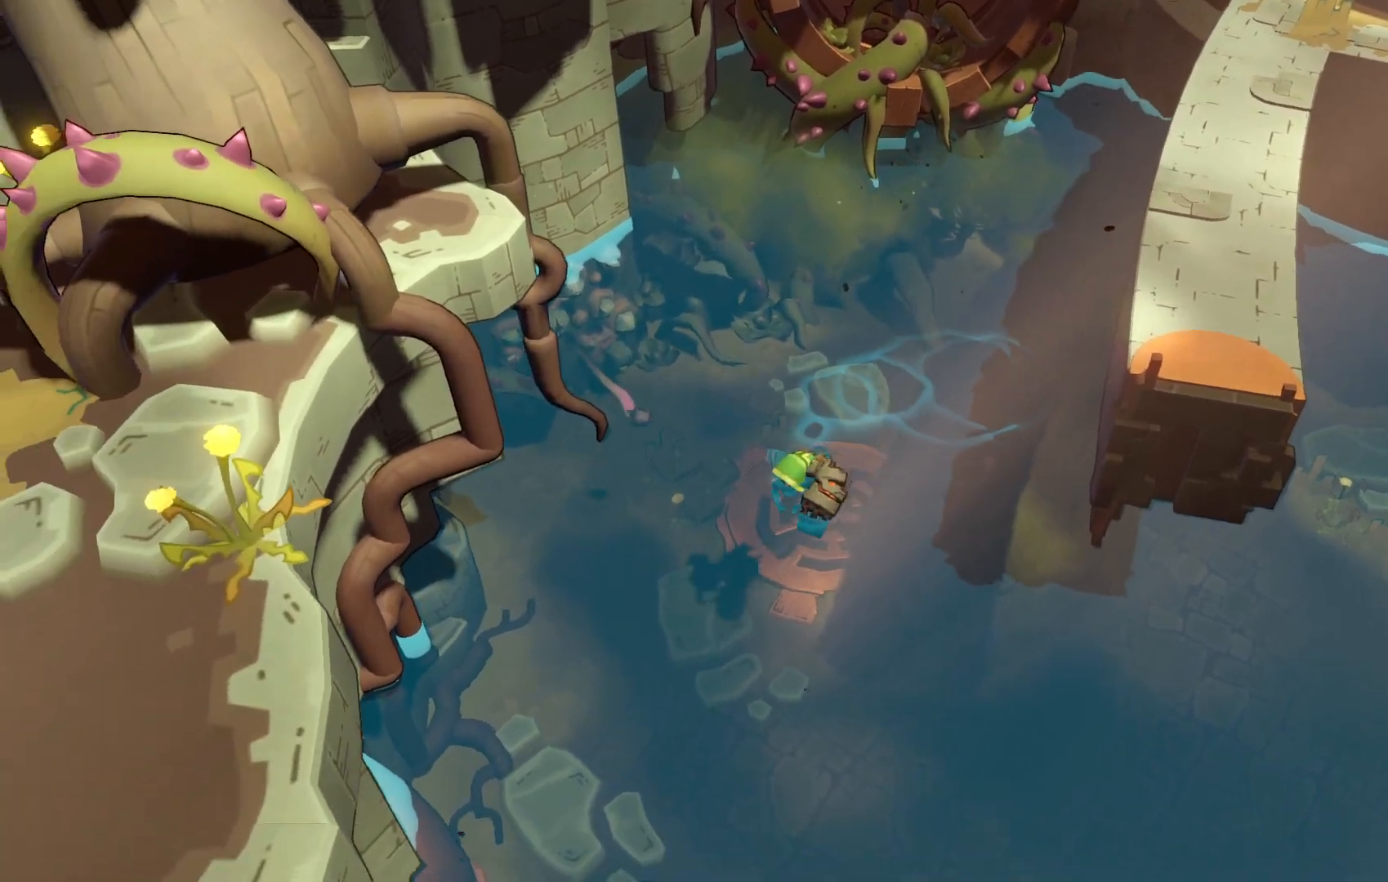
{"dt_ms": 500, "buttons": [], "left_stick": "down", "right_stick": "center", "events": [[183, "left_stick", "down"]]}
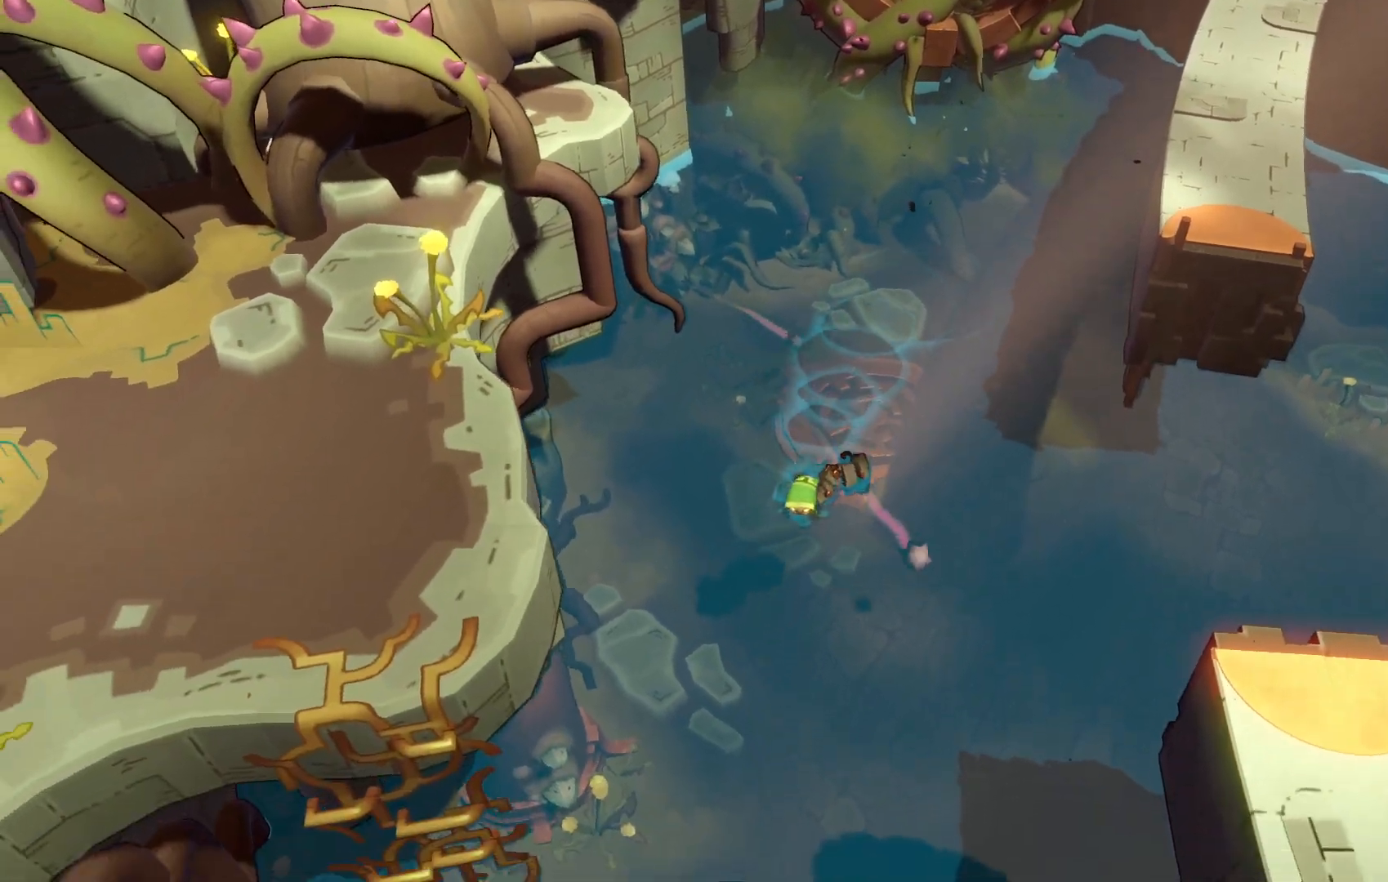
{"dt_ms": 500, "buttons": [], "left_stick": "down", "right_stick": "center", "events": []}
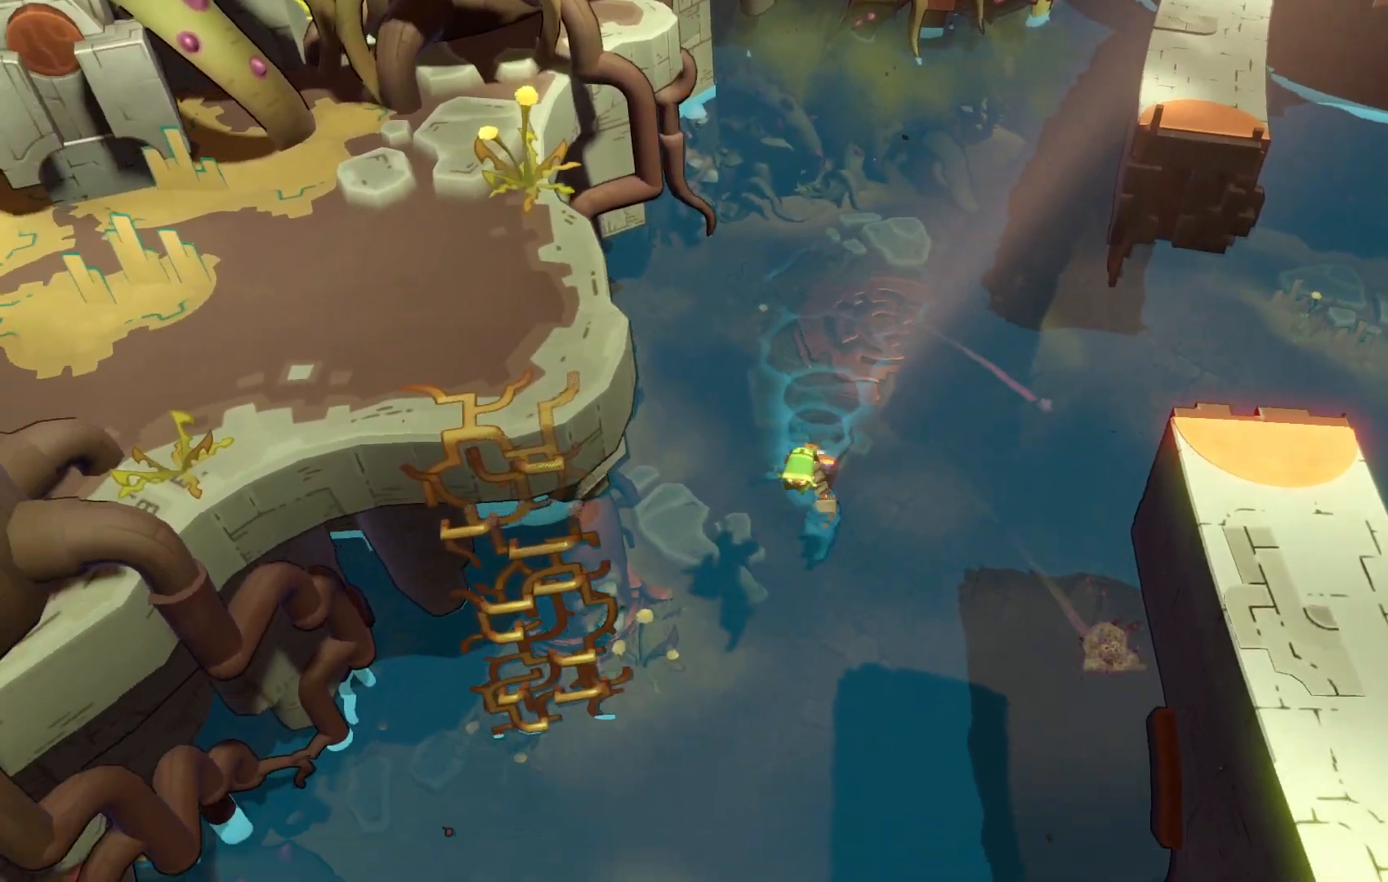
{"dt_ms": 500, "buttons": [], "left_stick": "down", "right_stick": "center", "events": []}
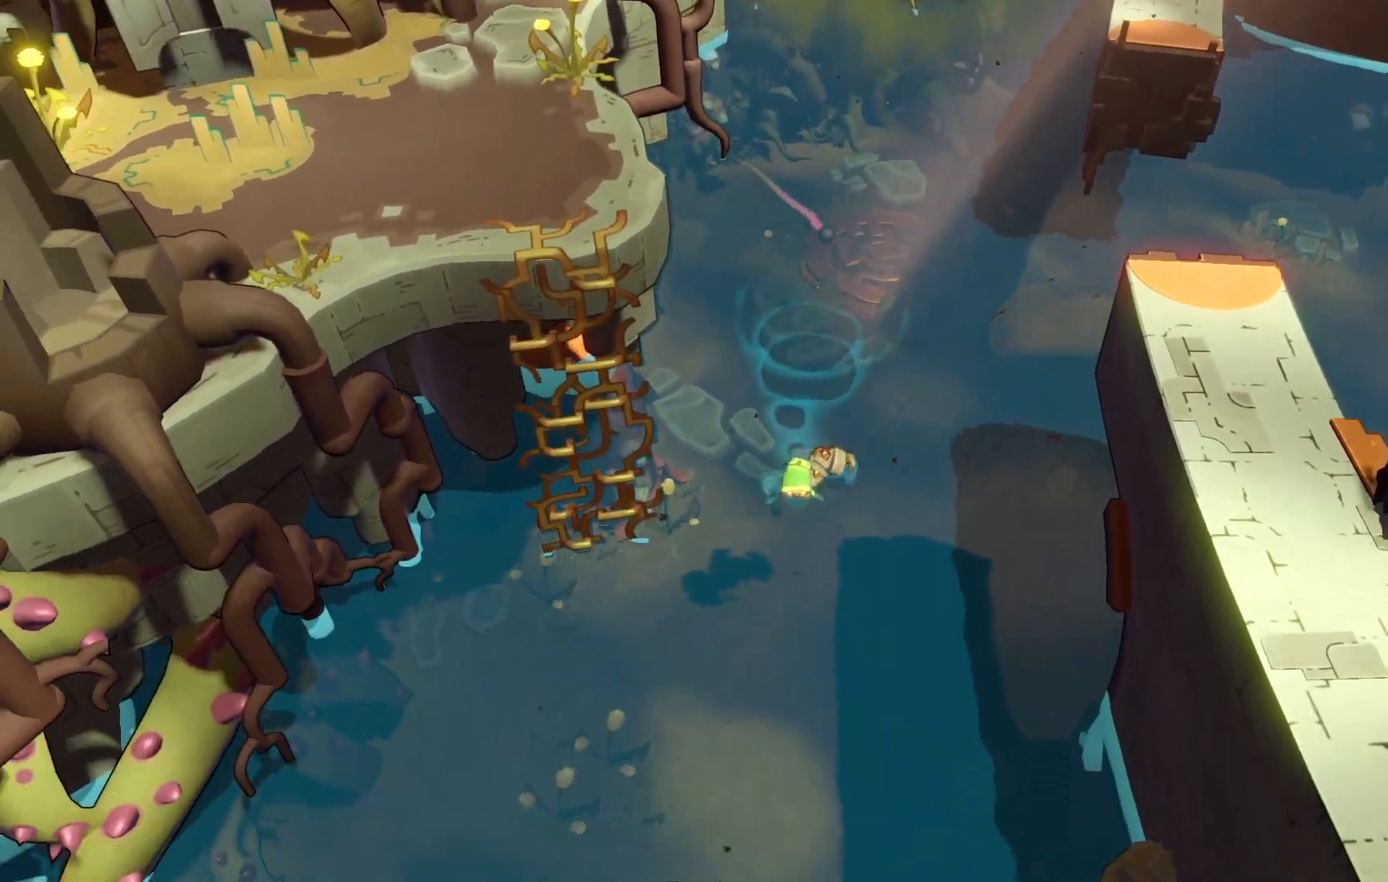
{"dt_ms": 500, "buttons": [], "left_stick": "down", "right_stick": "center", "events": []}
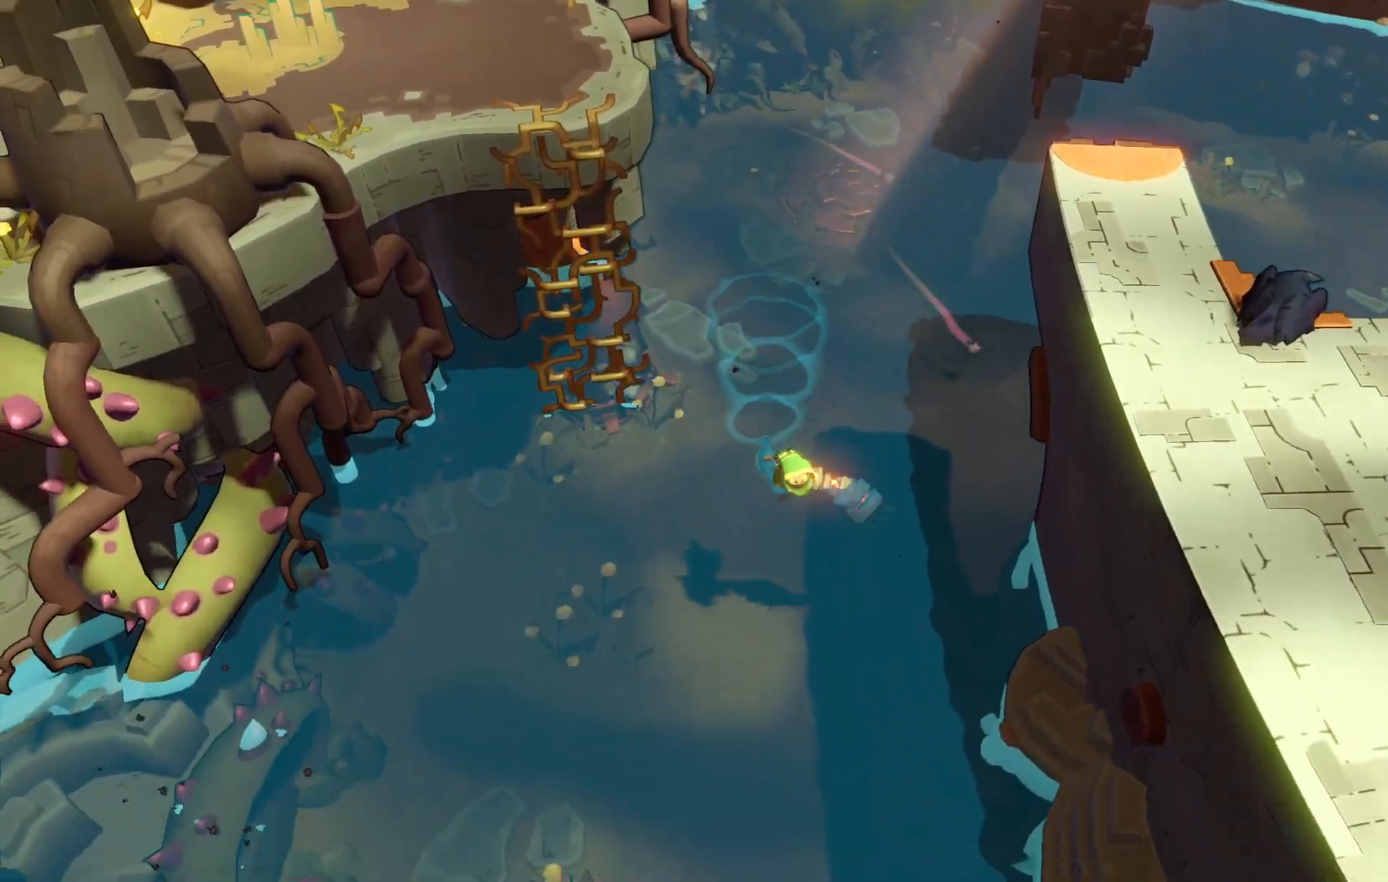
{"dt_ms": 500, "buttons": [], "left_stick": "down", "right_stick": "center", "events": []}
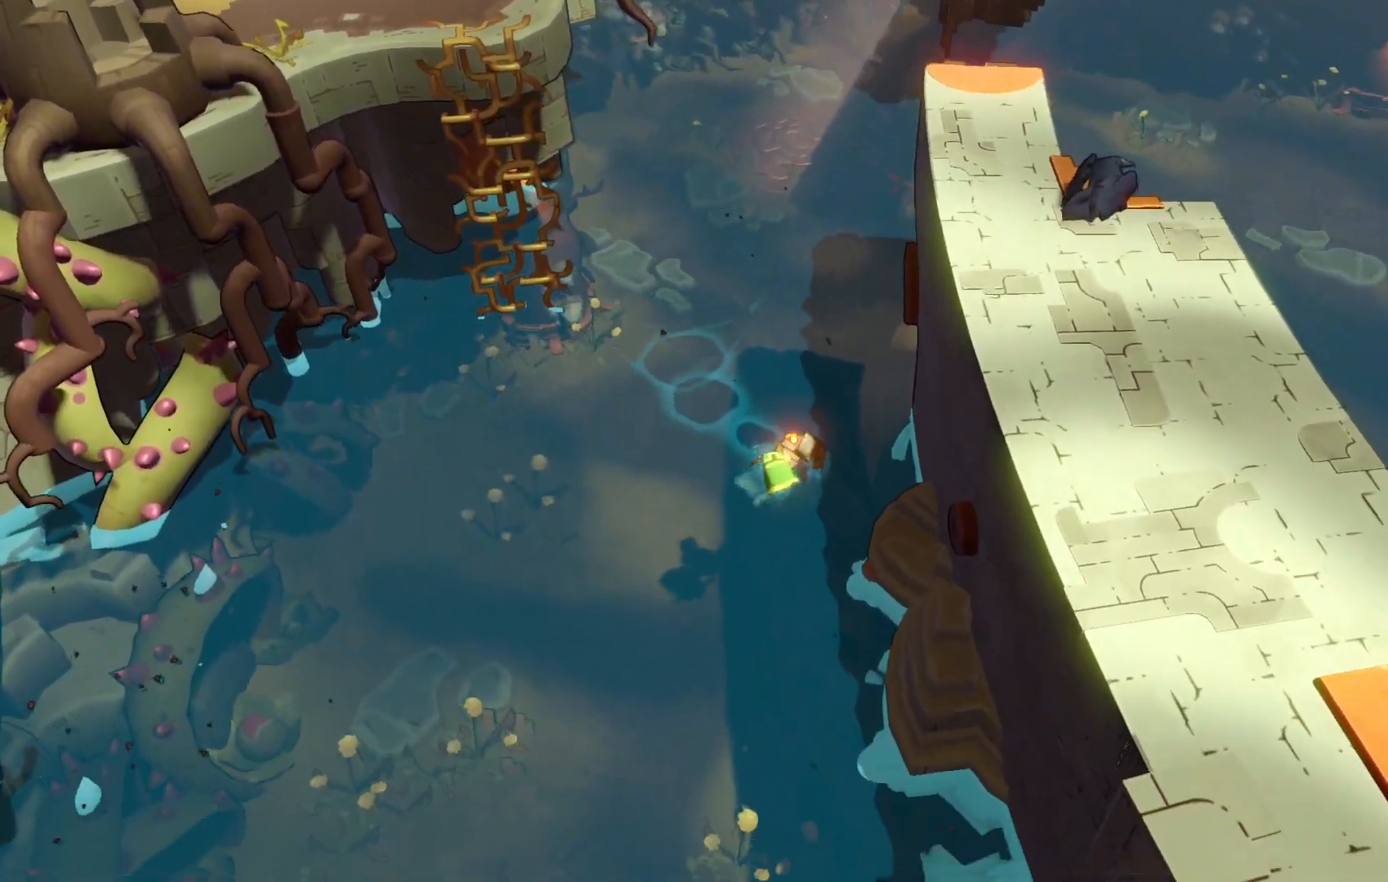
{"dt_ms": 500, "buttons": [], "left_stick": "down", "right_stick": "center", "events": []}
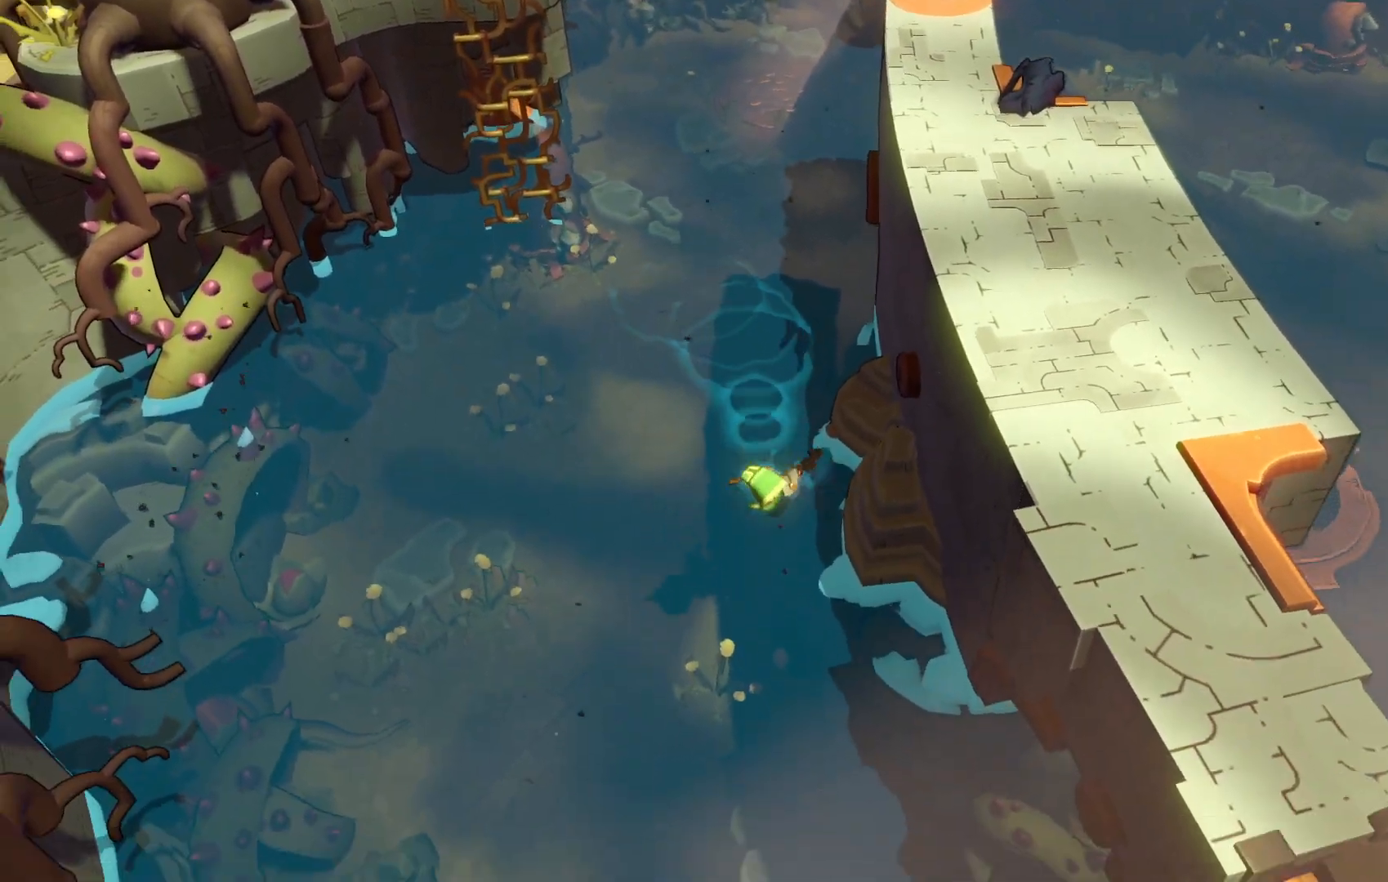
{"dt_ms": 500, "buttons": [], "left_stick": "left", "right_stick": "center", "events": [[200, "left_stick", "down-left"], [367, "left_stick", "left"]]}
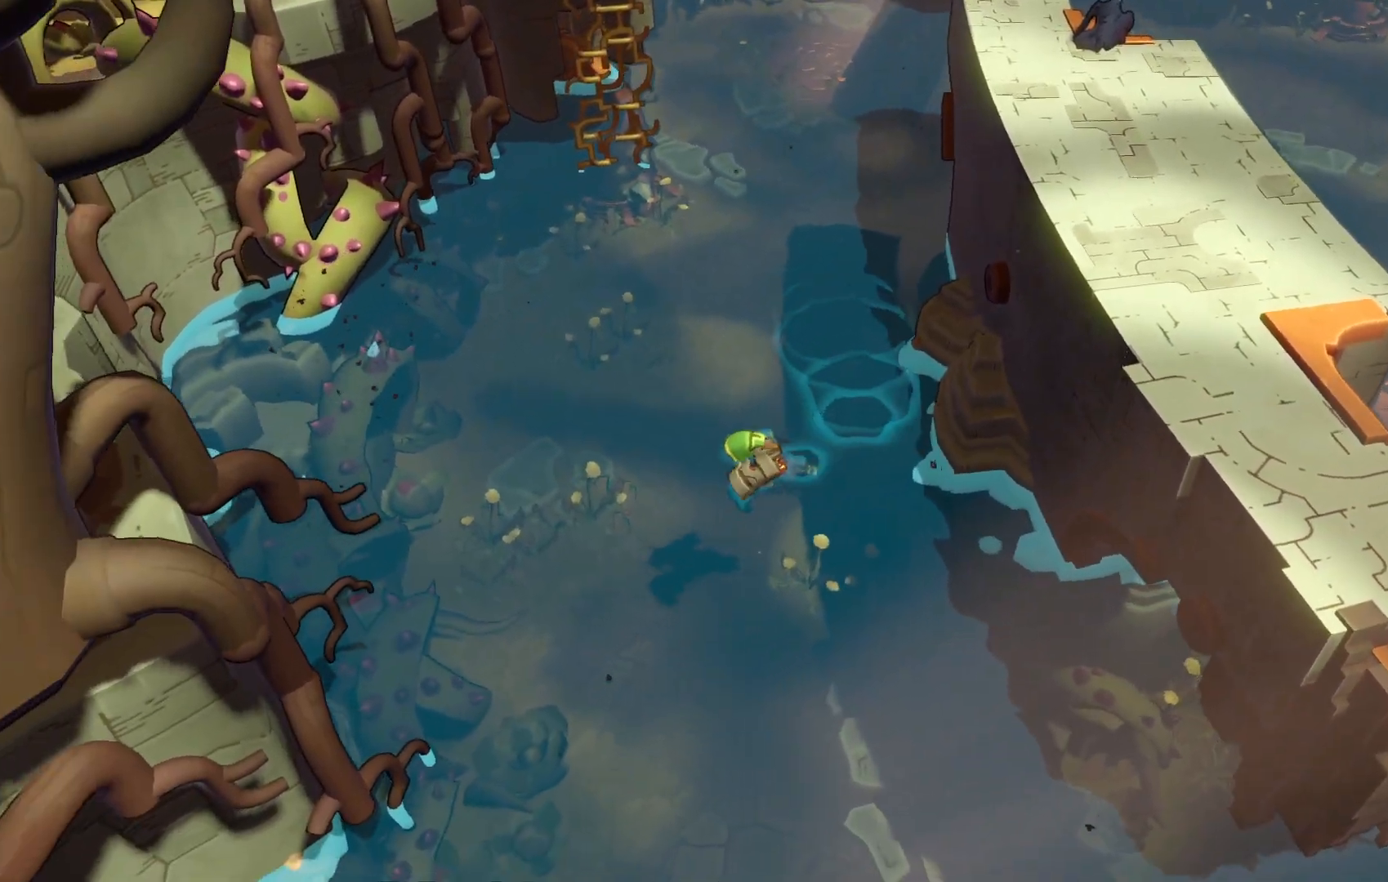
{"dt_ms": 500, "buttons": [], "left_stick": "down", "right_stick": "center", "events": [[283, "left_stick", "down"]]}
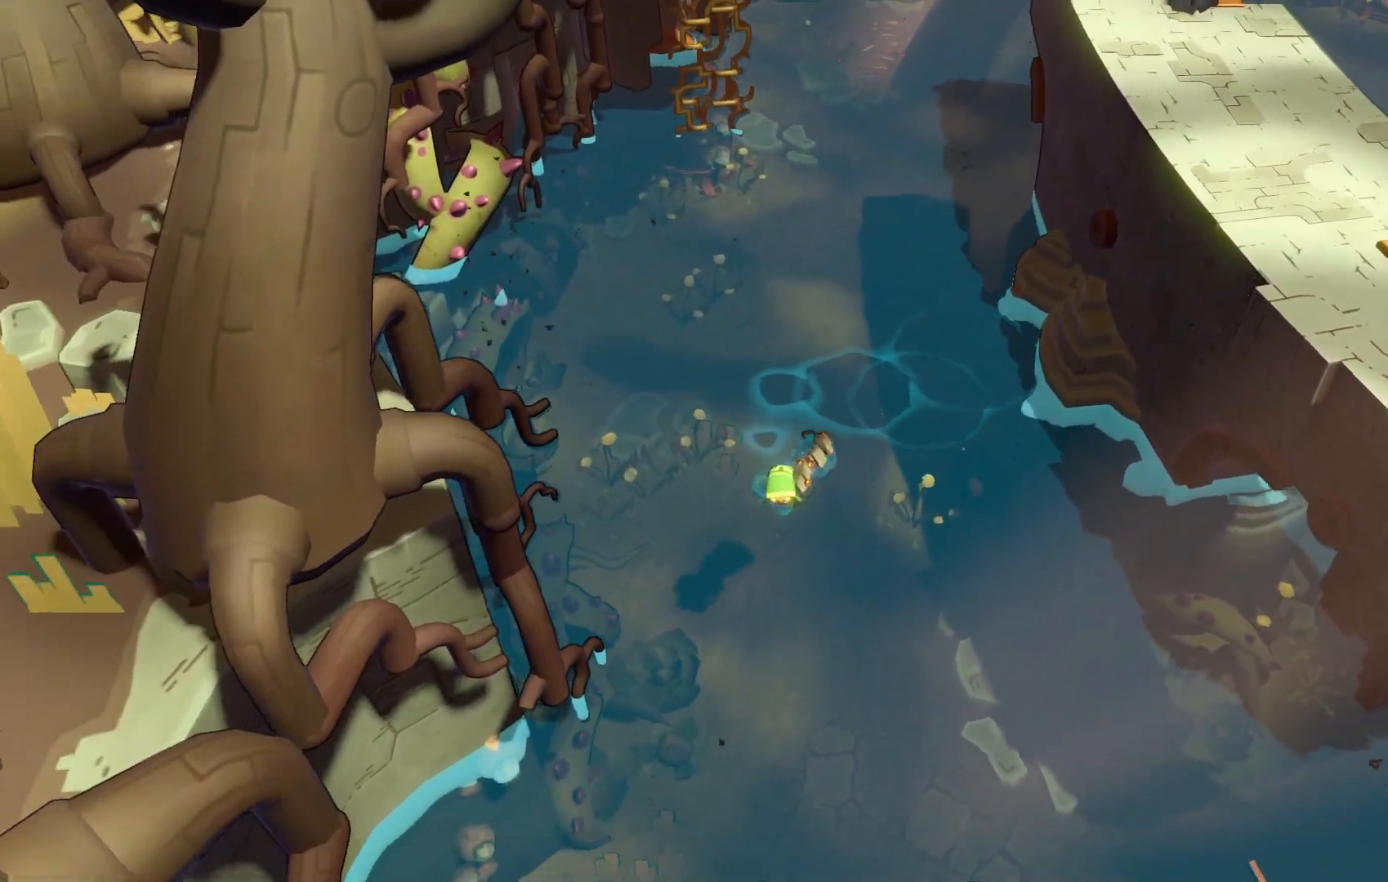
{"dt_ms": 500, "buttons": [], "left_stick": "down", "right_stick": "center", "events": []}
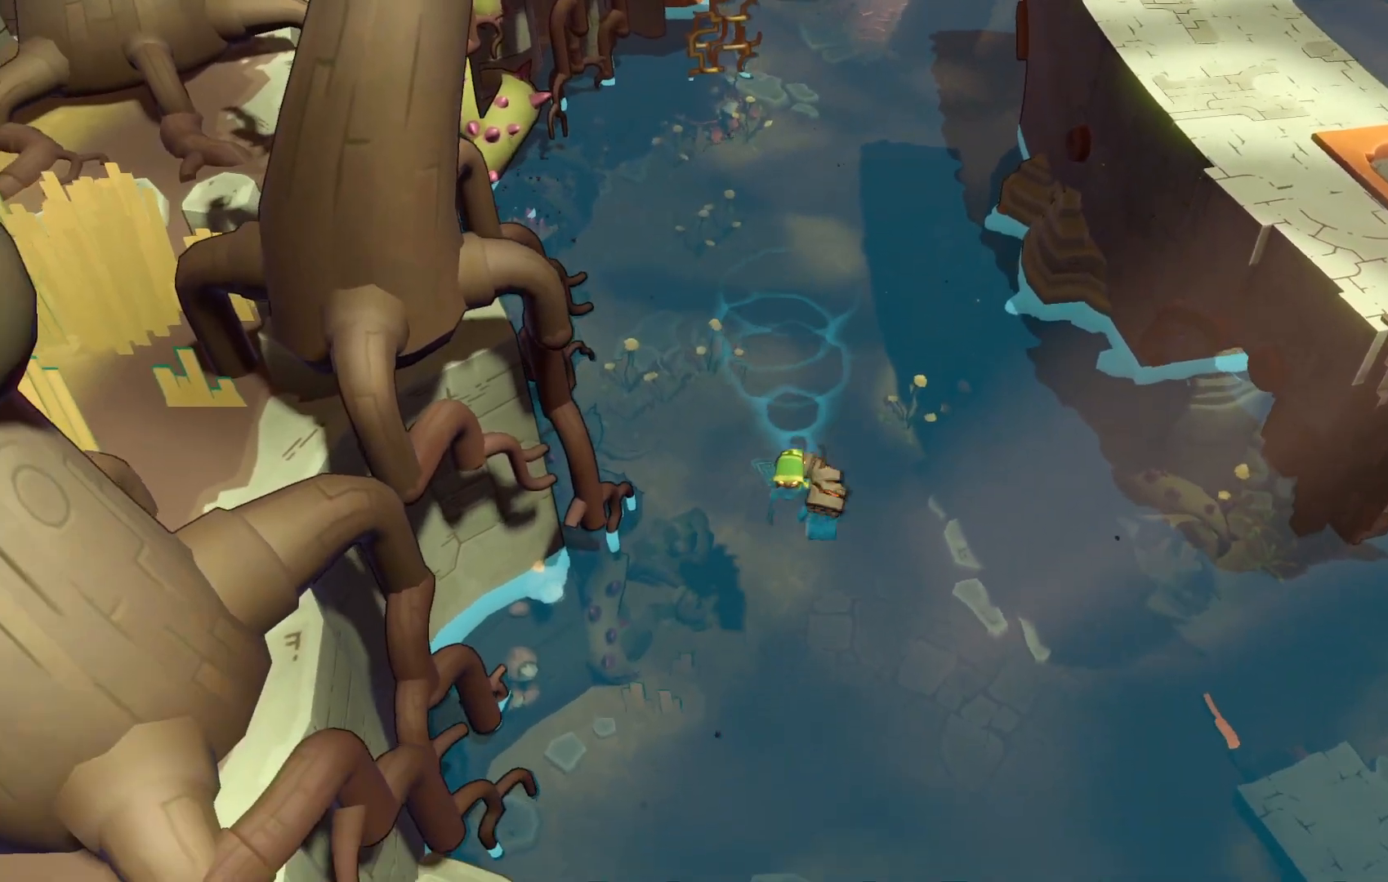
{"dt_ms": 500, "buttons": [], "left_stick": "down", "right_stick": "center", "events": []}
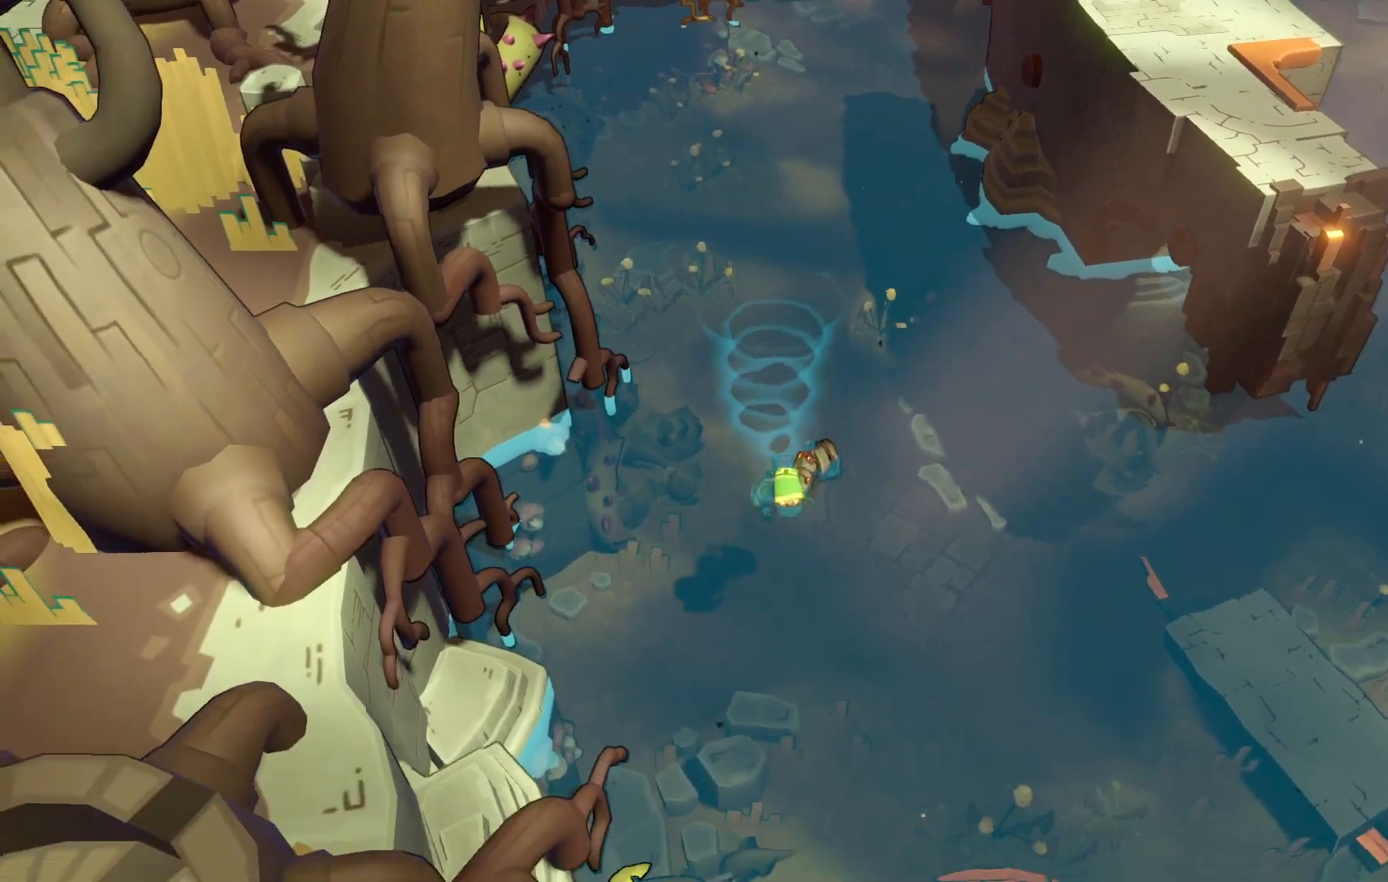
{"dt_ms": 500, "buttons": [], "left_stick": "down", "right_stick": "center", "events": []}
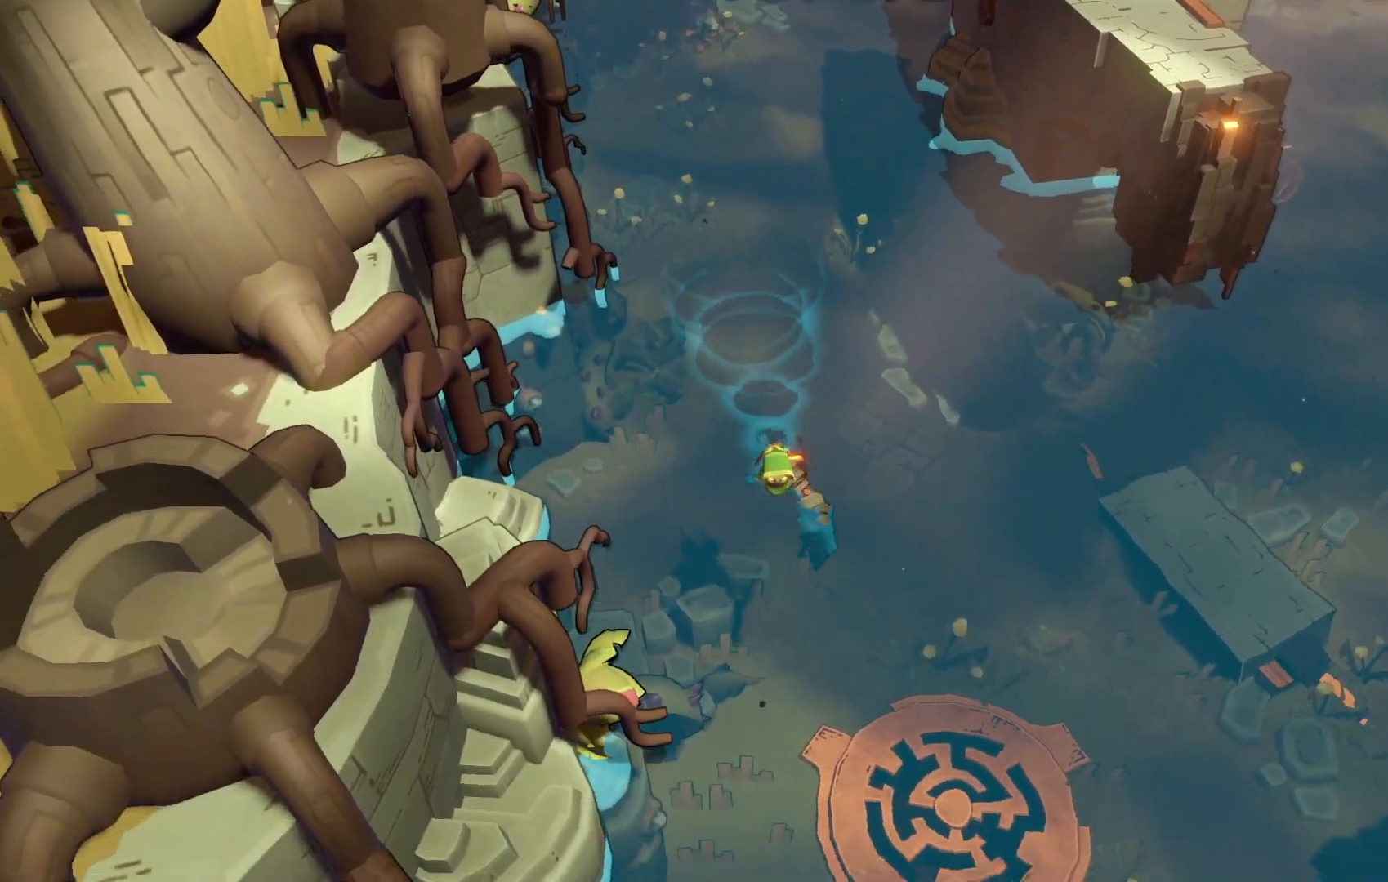
{"dt_ms": 500, "buttons": [], "left_stick": "down", "right_stick": "center", "events": []}
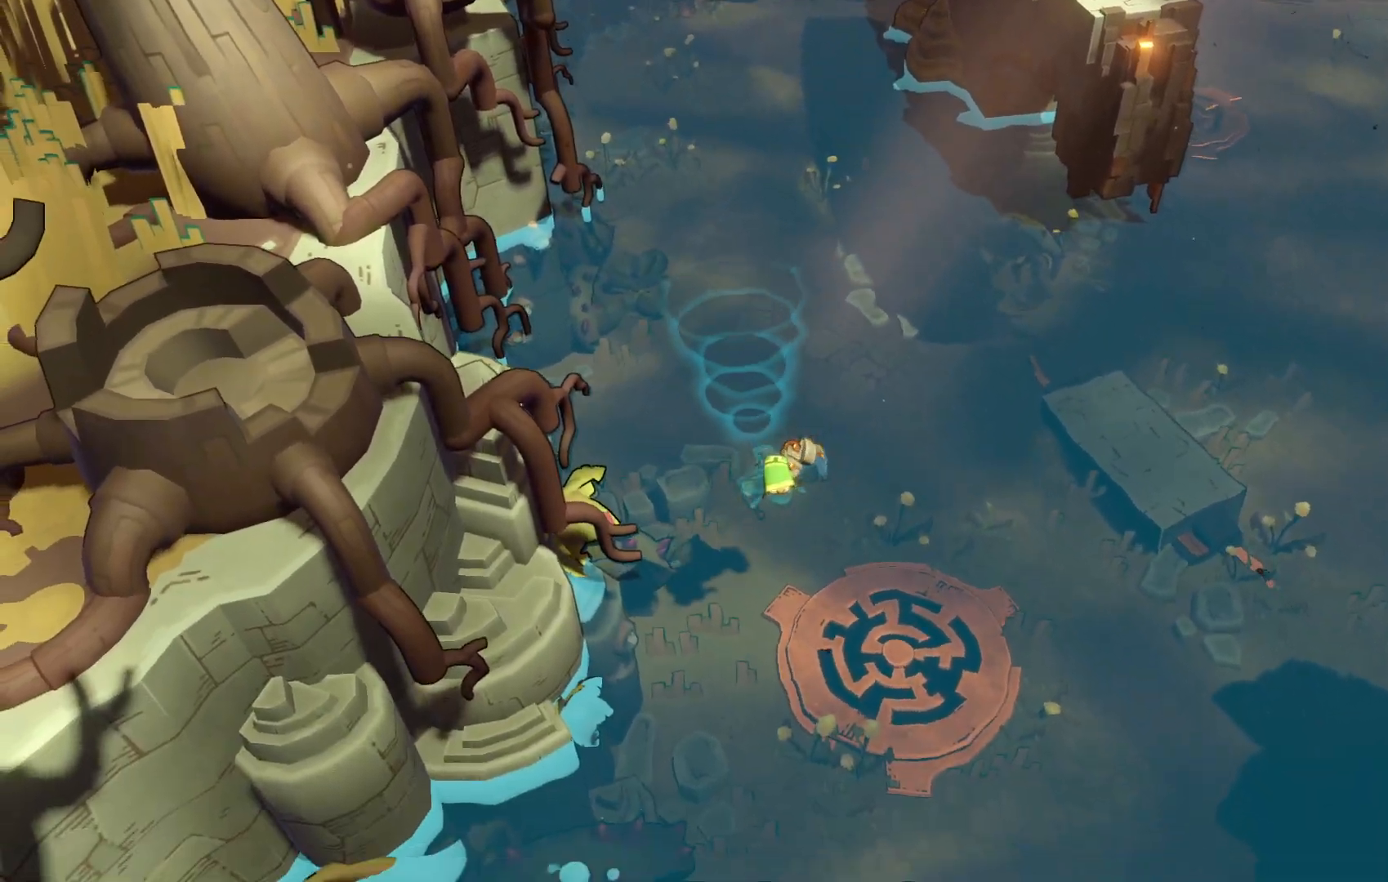
{"dt_ms": 500, "buttons": [], "left_stick": "down", "right_stick": "center", "events": []}
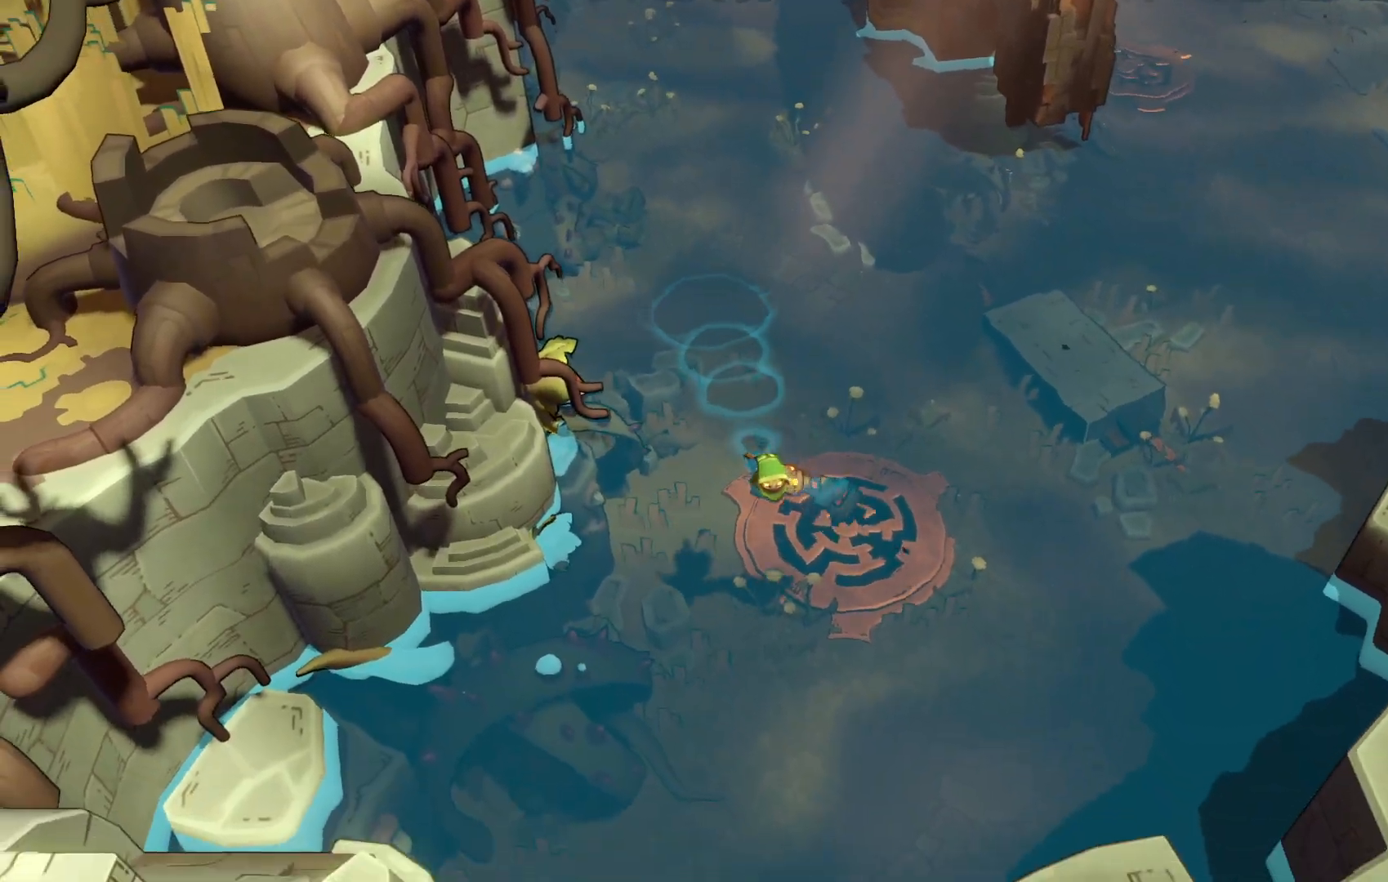
{"dt_ms": 500, "buttons": [], "left_stick": "down-left", "right_stick": "center", "events": [[450, "left_stick", "down-left"]]}
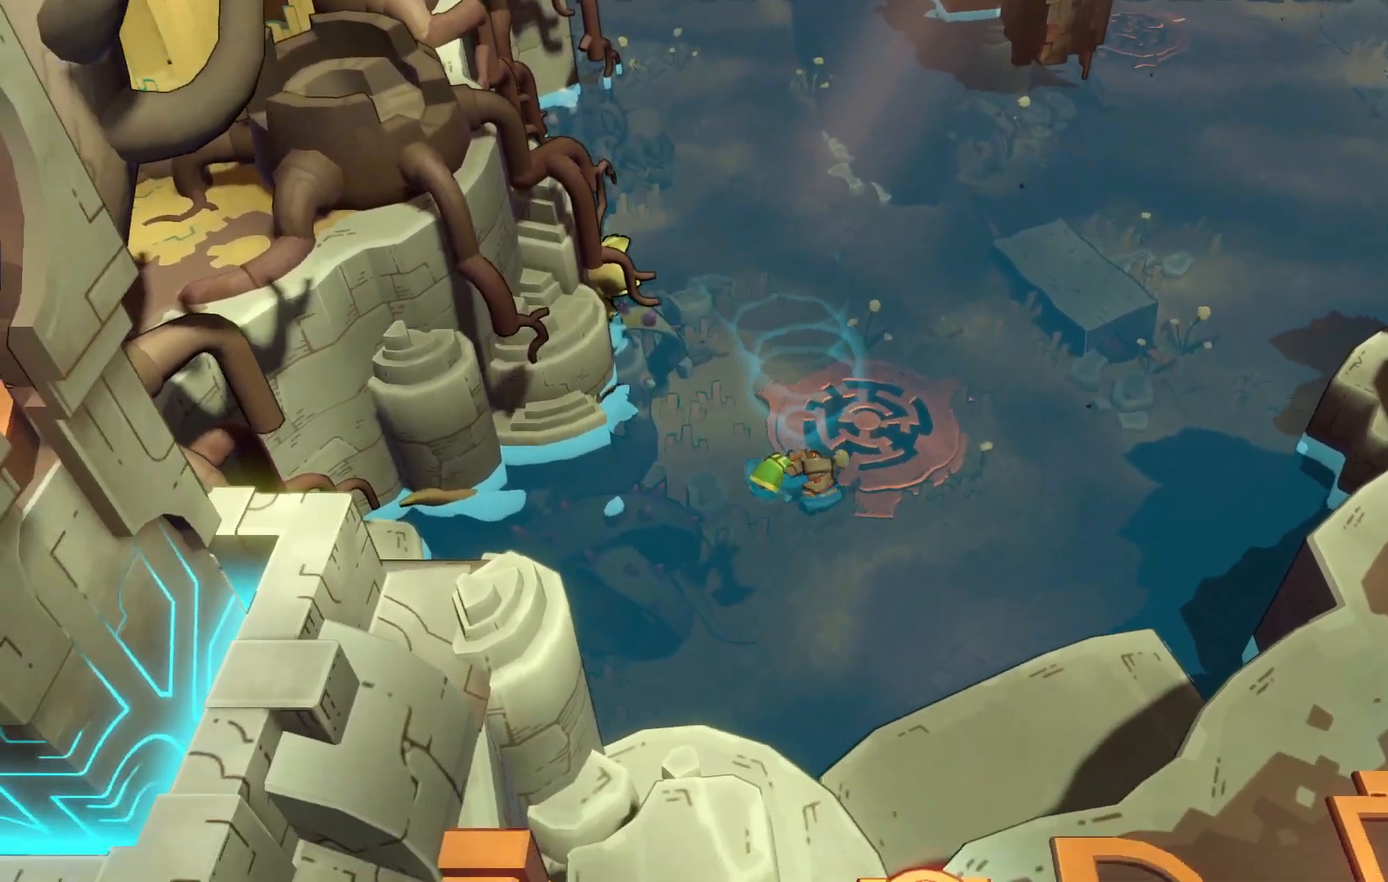
{"dt_ms": 500, "buttons": [], "left_stick": "down", "right_stick": "center", "events": [[417, "left_stick", "down"]]}
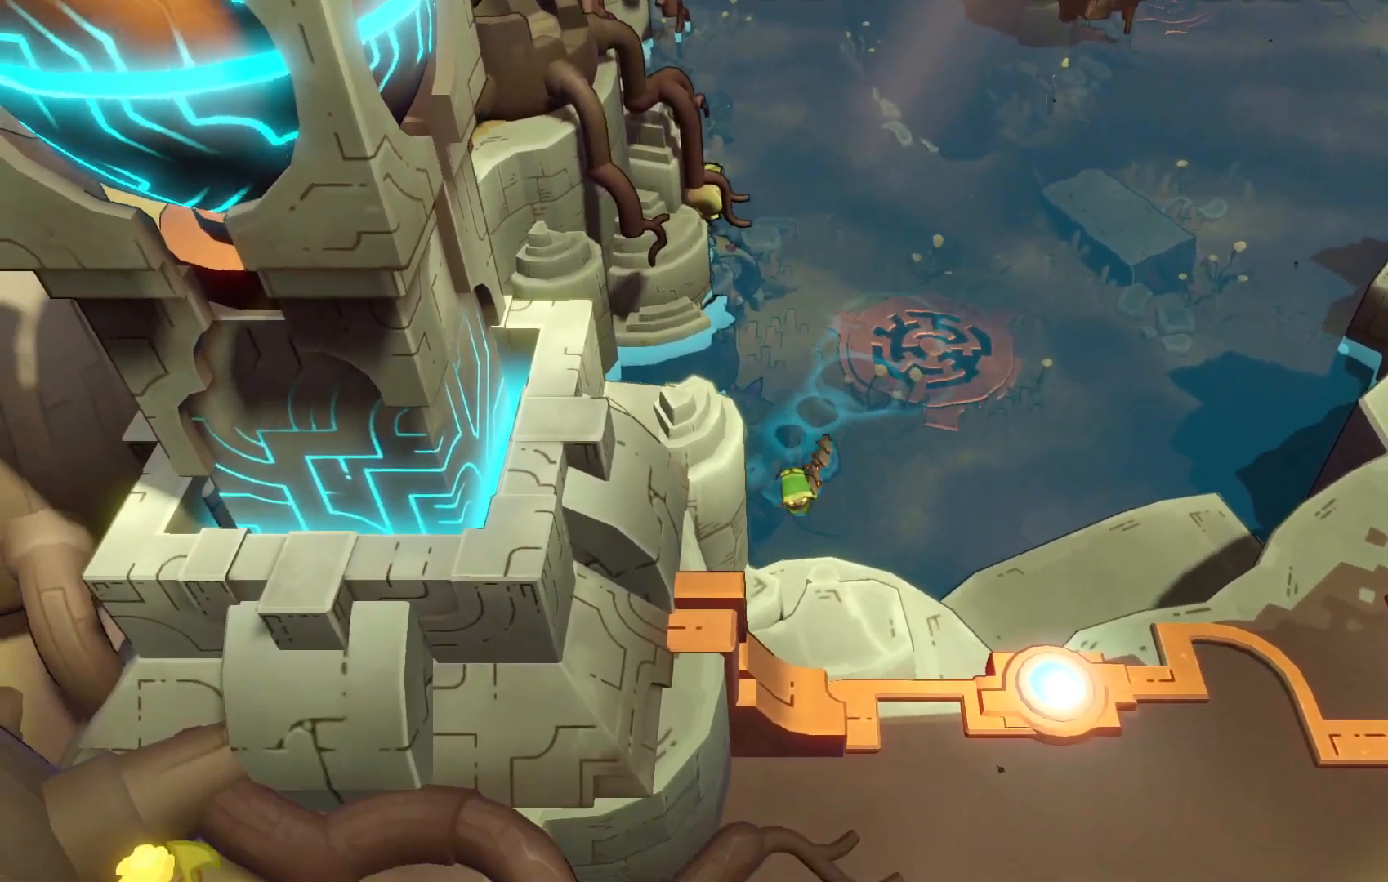
{"dt_ms": 500, "buttons": [], "left_stick": "up-right", "right_stick": "center", "events": [[67, "left_stick", "down-right"], [333, "left_stick", "up-right"]]}
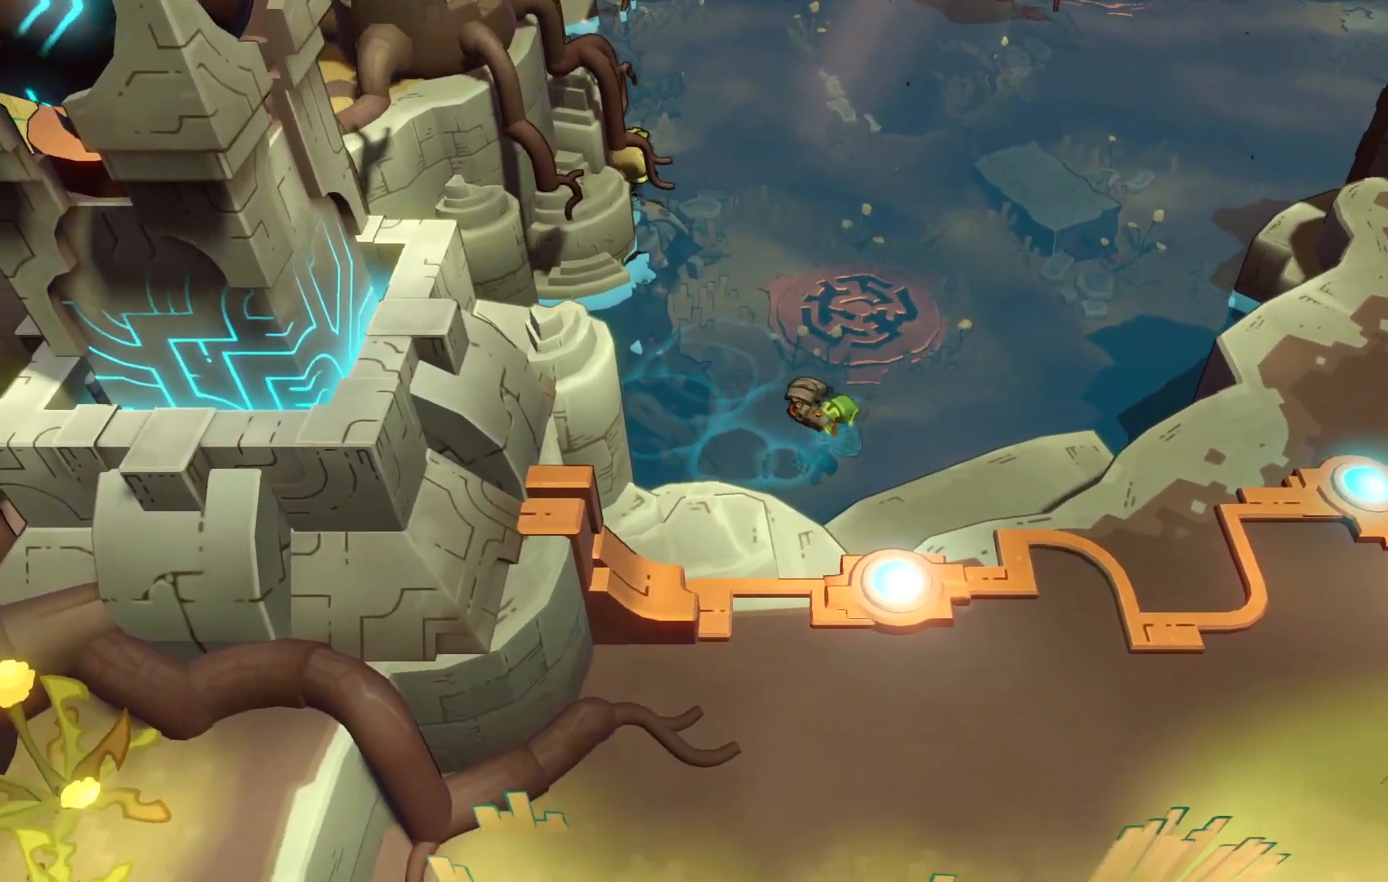
{"dt_ms": 500, "buttons": [], "left_stick": "up-right", "right_stick": "center", "events": []}
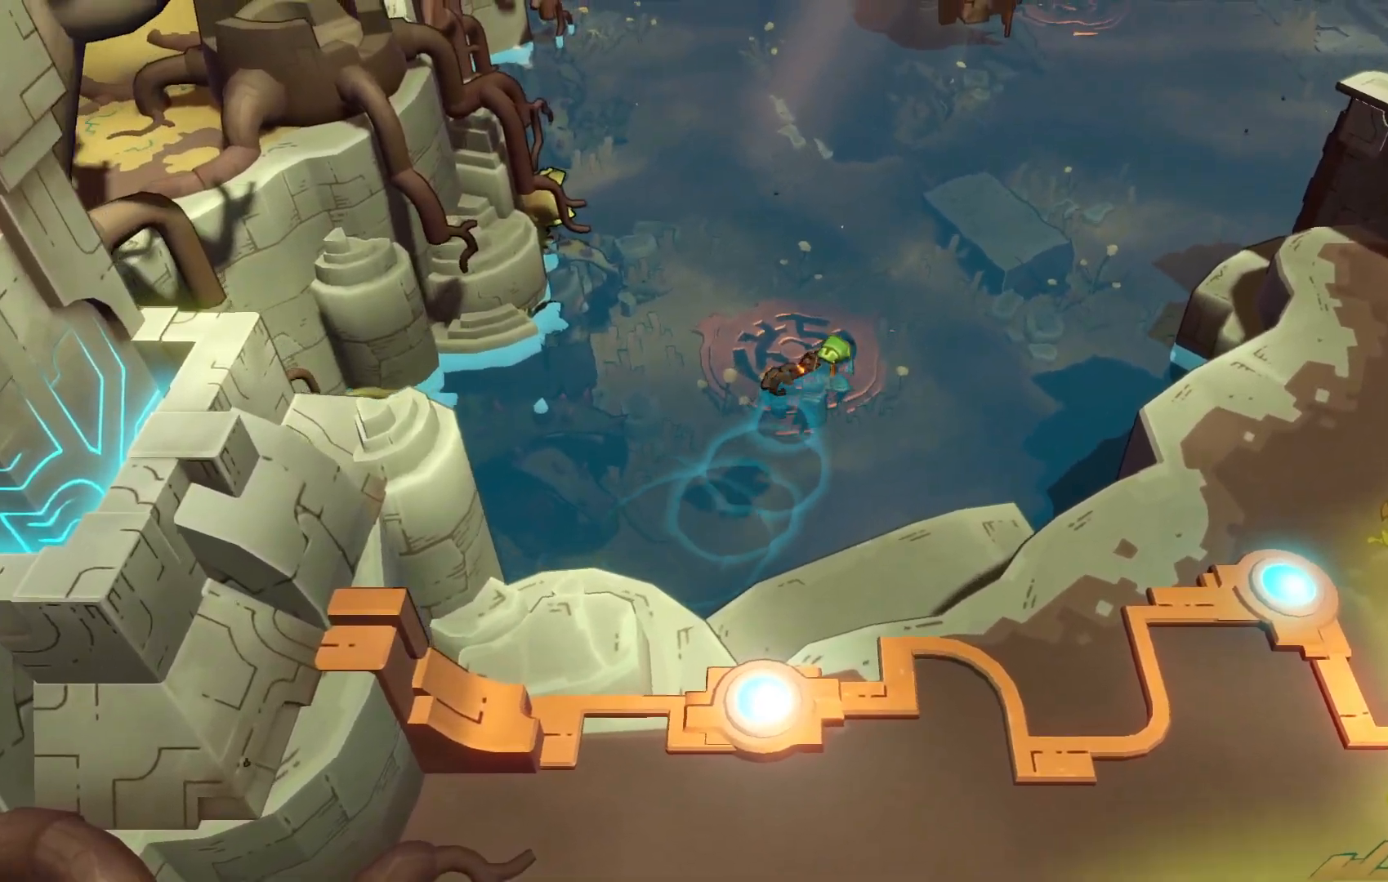
{"dt_ms": 500, "buttons": [], "left_stick": "left", "right_stick": "center", "events": [[133, "left_stick", "up"], [267, "left_stick", "up-left"], [367, "left_stick", "left"]]}
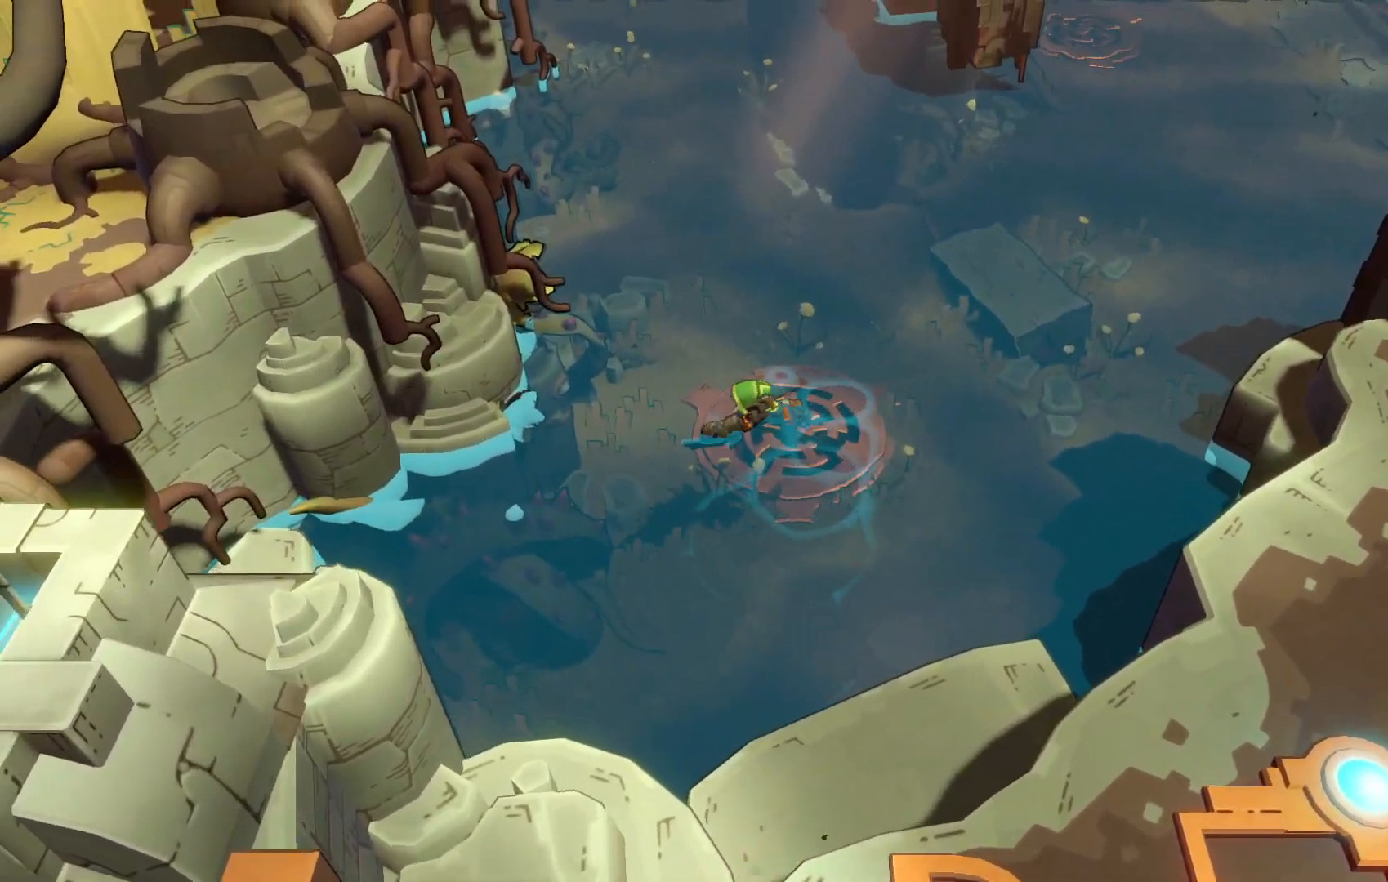
{"dt_ms": 500, "buttons": [], "left_stick": "down-right", "right_stick": "center", "events": [[17, "left_stick", "down-left"], [150, "left_stick", "down"], [283, "left_stick", "down-right"]]}
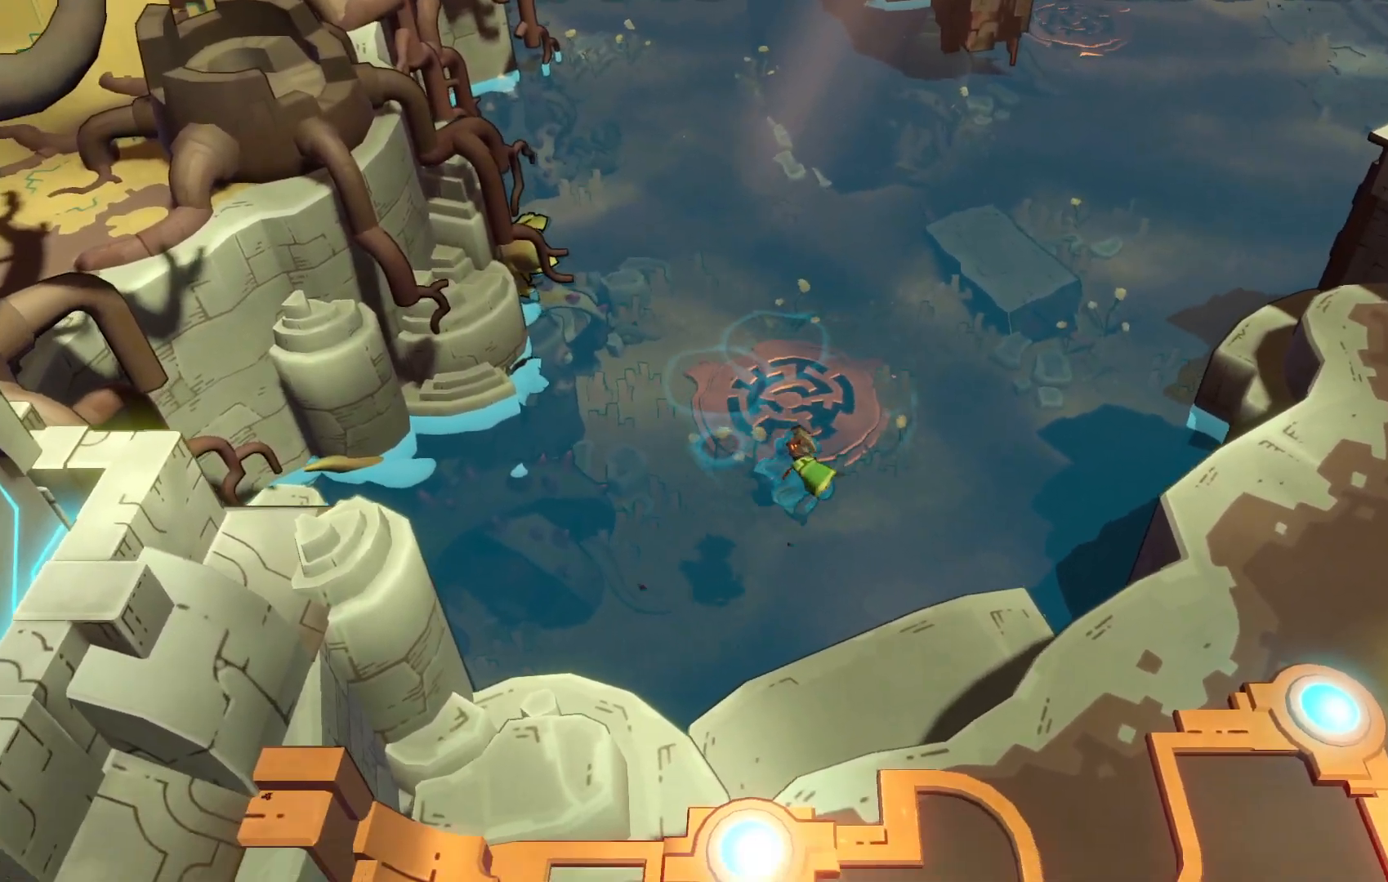
{"dt_ms": 500, "buttons": [], "left_stick": "up-right", "right_stick": "center", "events": [[67, "left_stick", "right"], [350, "left_stick", "up-right"]]}
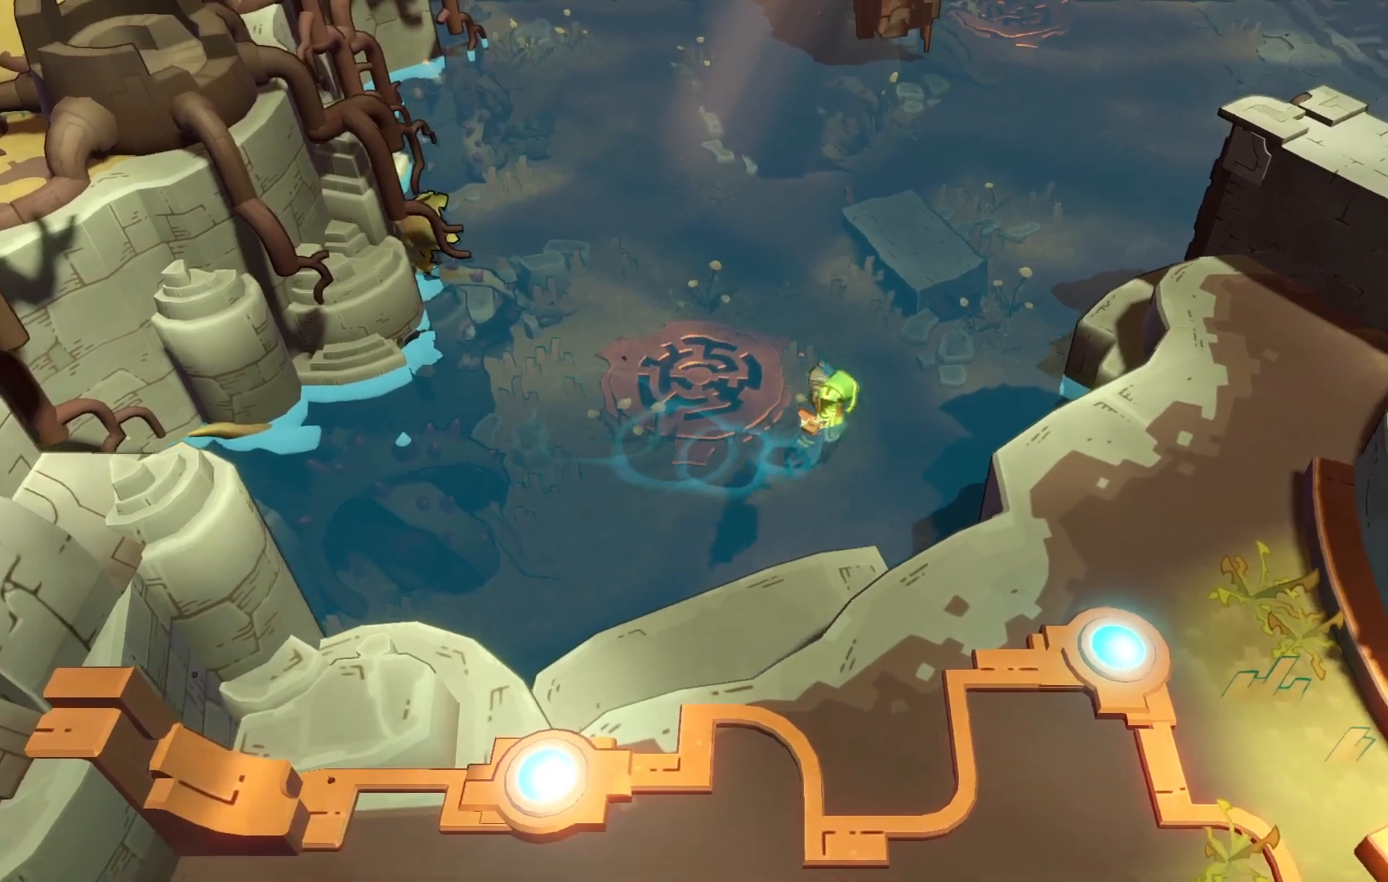
{"dt_ms": 500, "buttons": [], "left_stick": "up-left", "right_stick": "center", "events": [[267, "left_stick", "up"], [483, "left_stick", "up-left"]]}
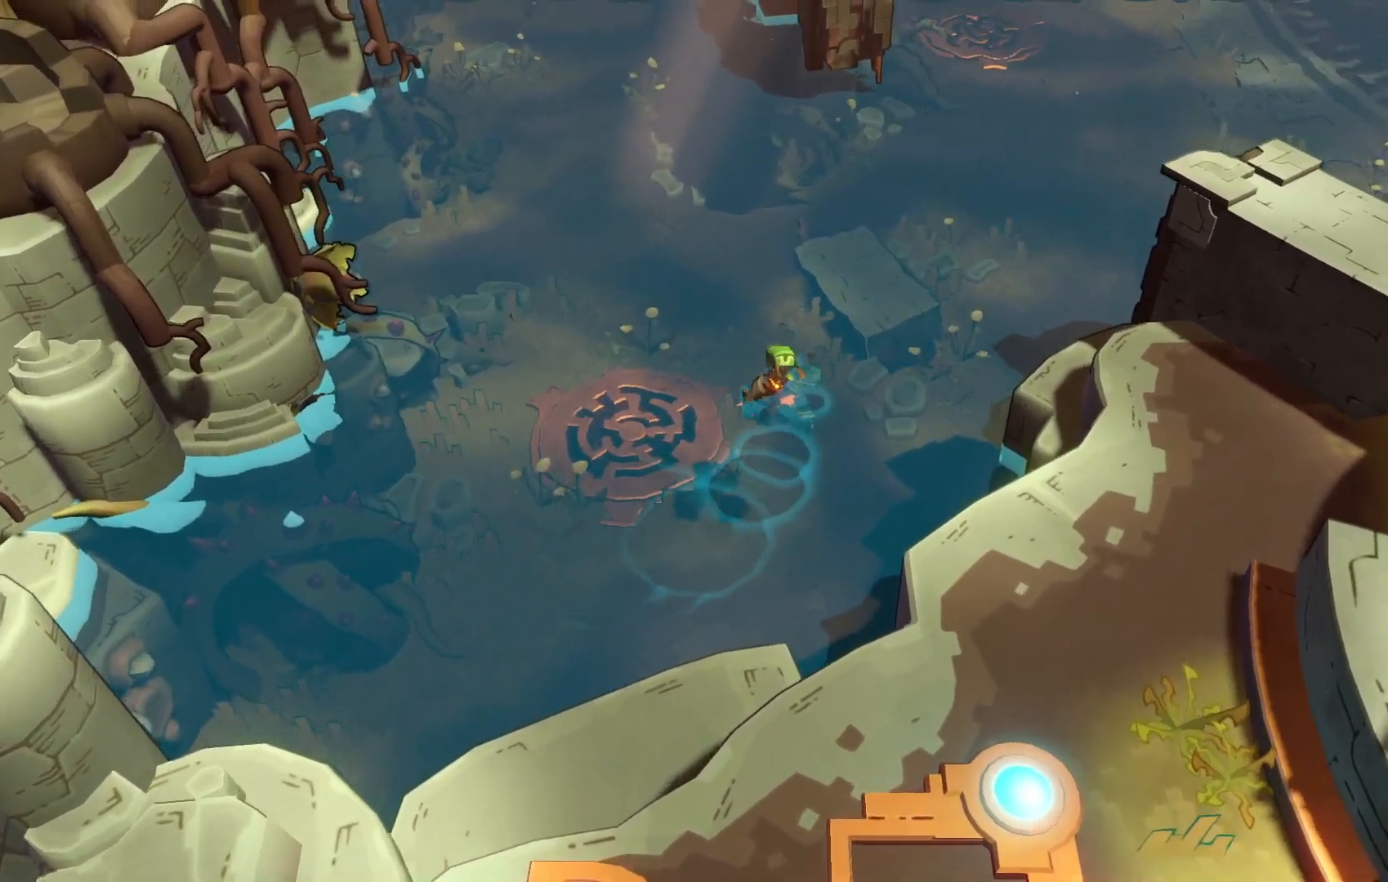
{"dt_ms": 500, "buttons": [], "left_stick": "left", "right_stick": "center", "events": [[300, "left_stick", "left"]]}
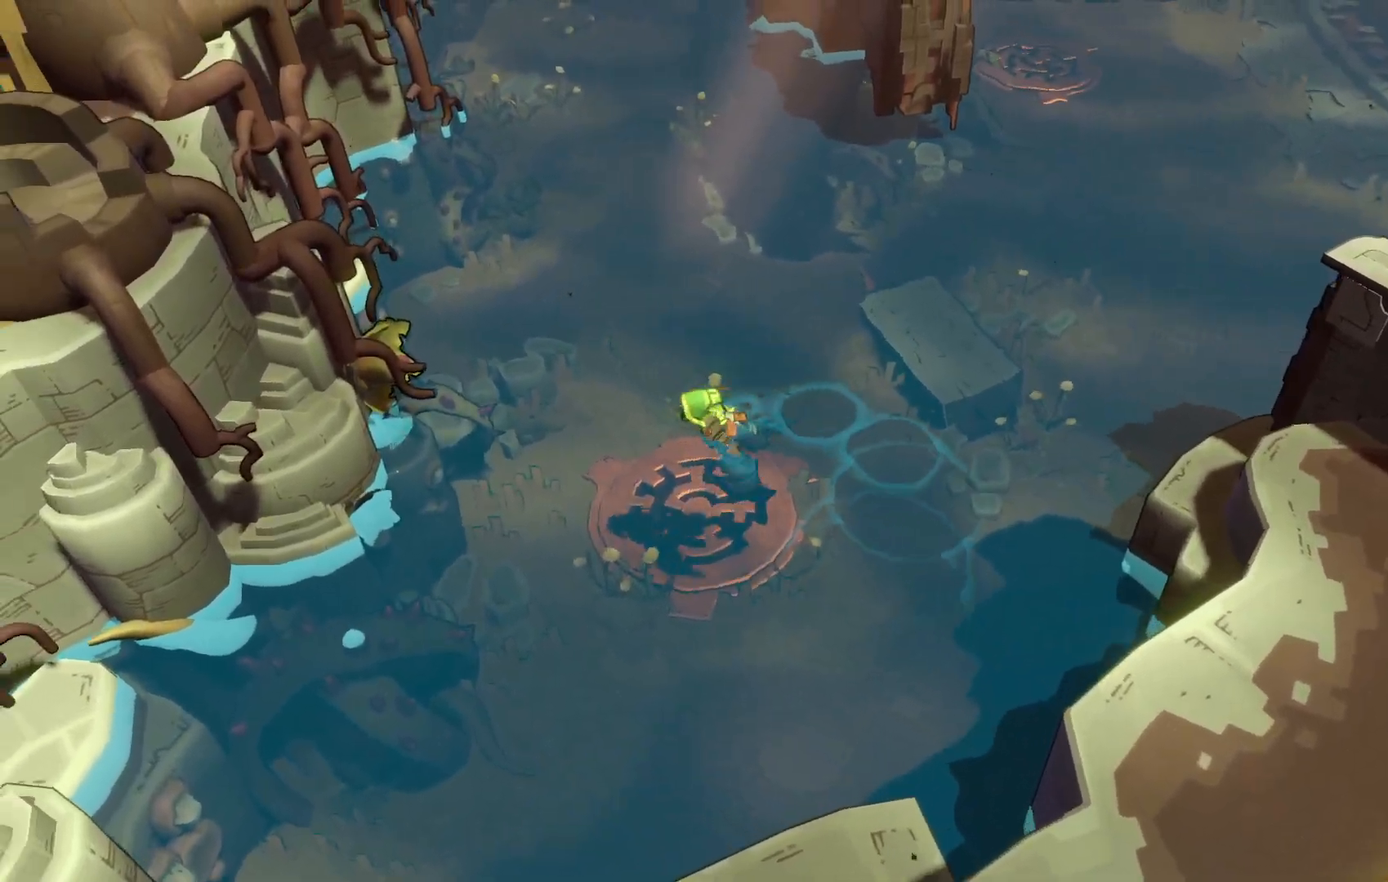
{"dt_ms": 1000, "buttons": [], "left_stick": "down-left", "right_stick": "center"}
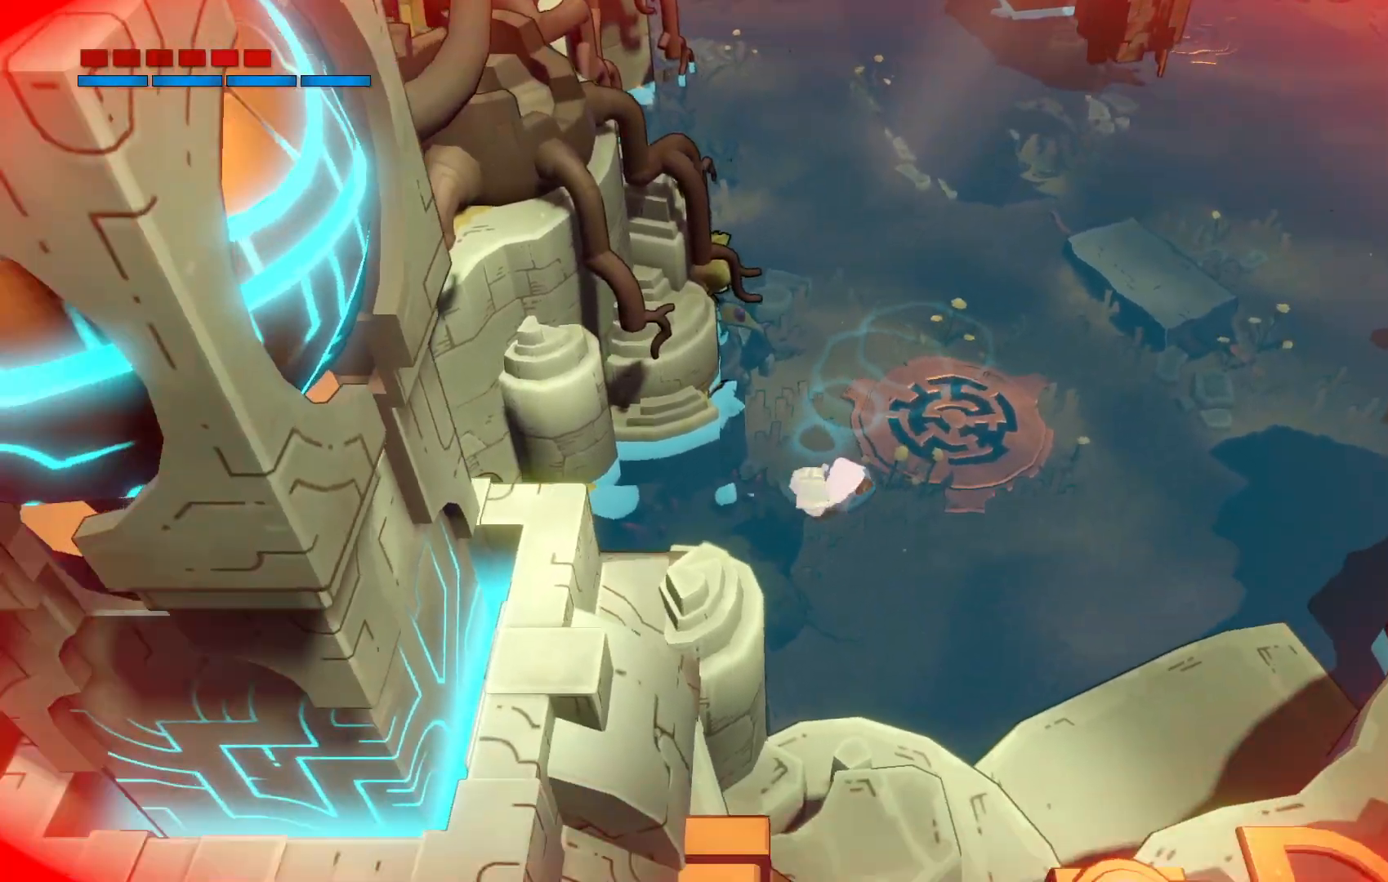
{"dt_ms": 500, "buttons": [], "left_stick": "down", "right_stick": "center", "events": [[100, "left_stick", "down"]]}